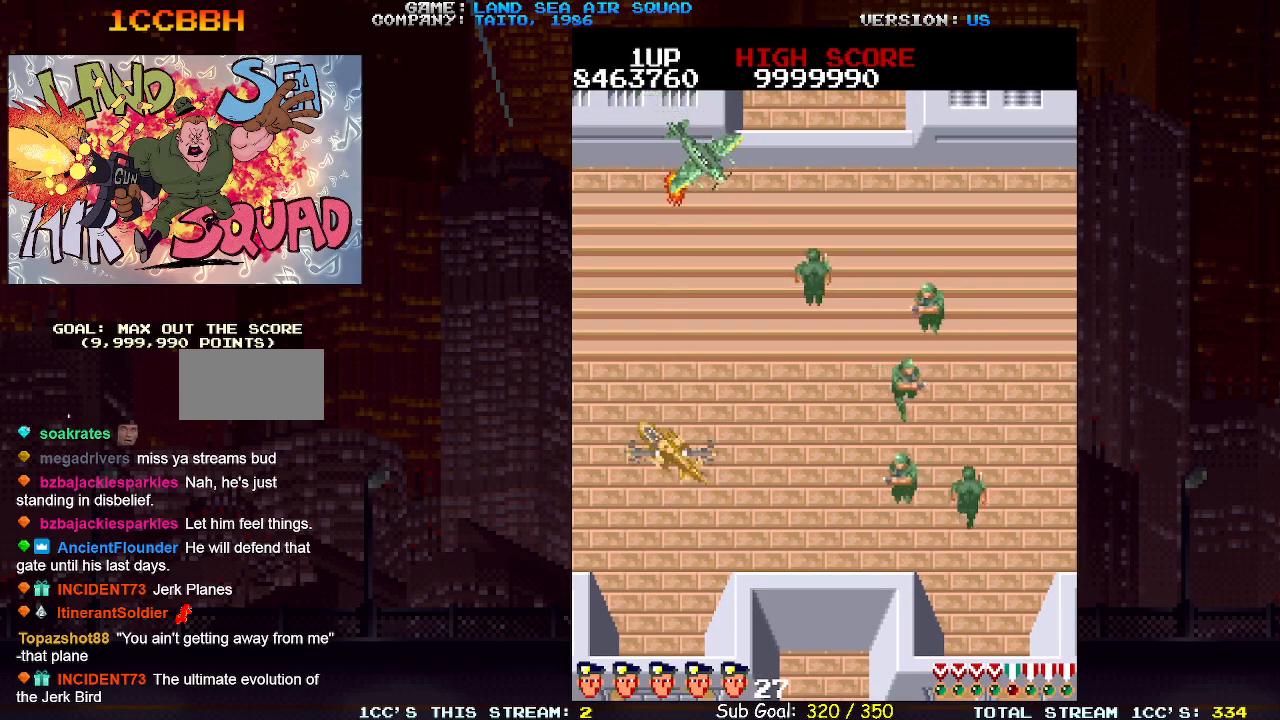
Gameplay with a controller (arcade stick); each line is a JSON object with the inputs held at the frame after it. "events" lists button and stick changes between this image and that frame as [ms after this image, input, new state], when the widget could be followed in between. Not read: L3 R3.
{"buttons": [], "left_stick": "down", "events": [[100, "left_stick", "up"], [250, "SQUARE", "down"], [300, "SQUARE", "up"], [400, "SQUARE", "down"], [433, "left_stick", "center"], [467, "SQUARE", "up"], [483, "left_stick", "down"]]}
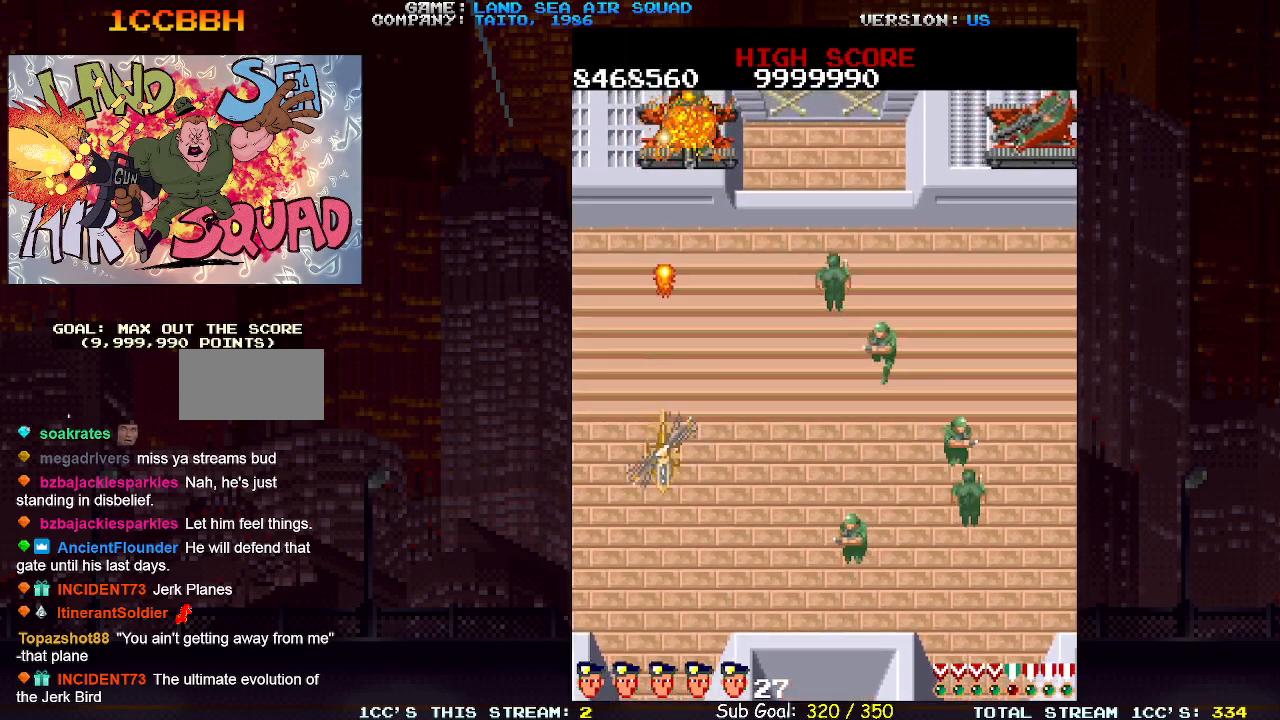
{"buttons": [], "left_stick": "right", "events": [[167, "left_stick", "down-right"], [283, "left_stick", "right"], [317, "SQUARE", "down"], [383, "SQUARE", "up"]]}
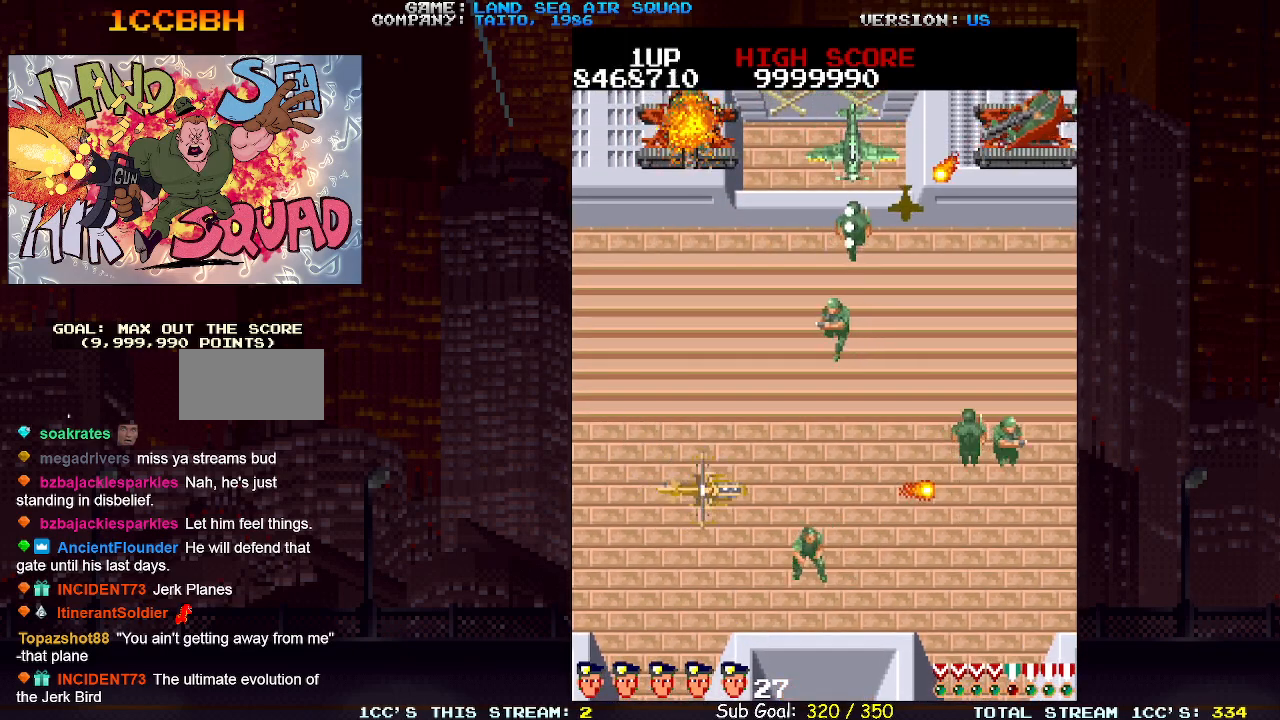
{"buttons": [], "left_stick": "right", "events": [[17, "left_stick", "down-right"], [500, "left_stick", "right"]]}
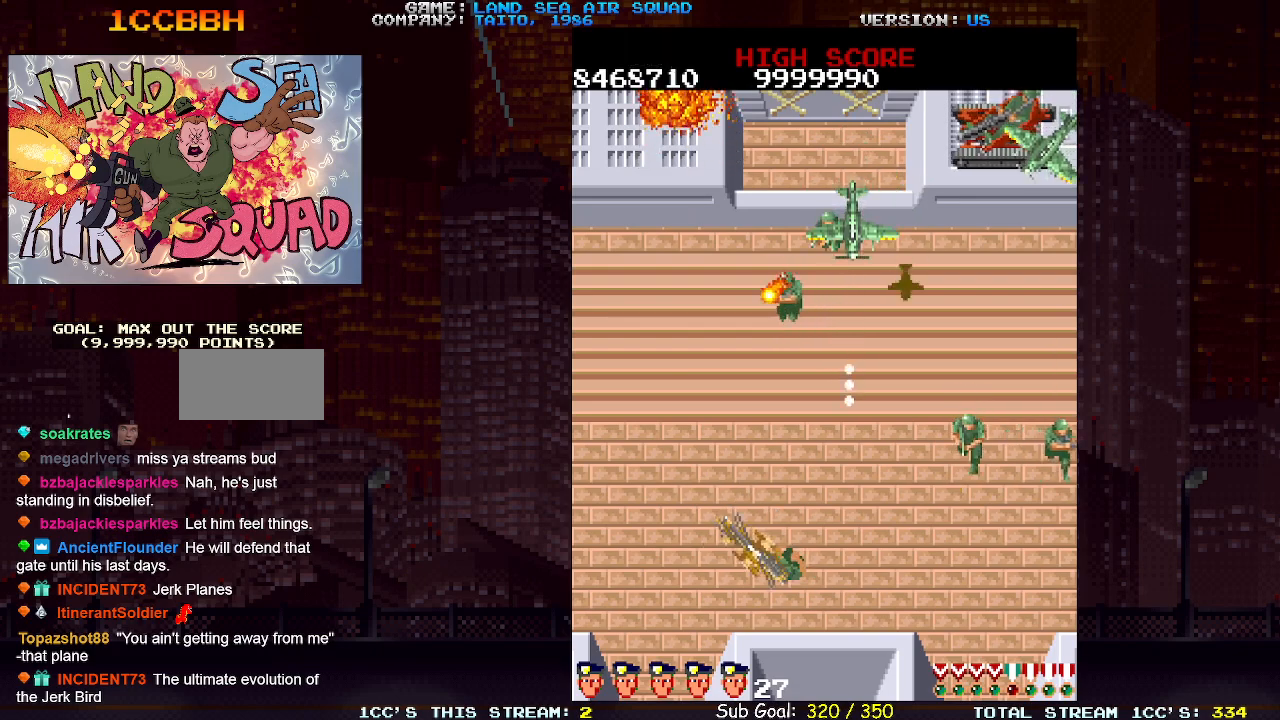
{"buttons": [], "left_stick": "down-left", "events": [[233, "left_stick", "up"], [267, "SQUARE", "down"], [350, "SQUARE", "up"], [367, "left_stick", "center"], [433, "left_stick", "down-left"]]}
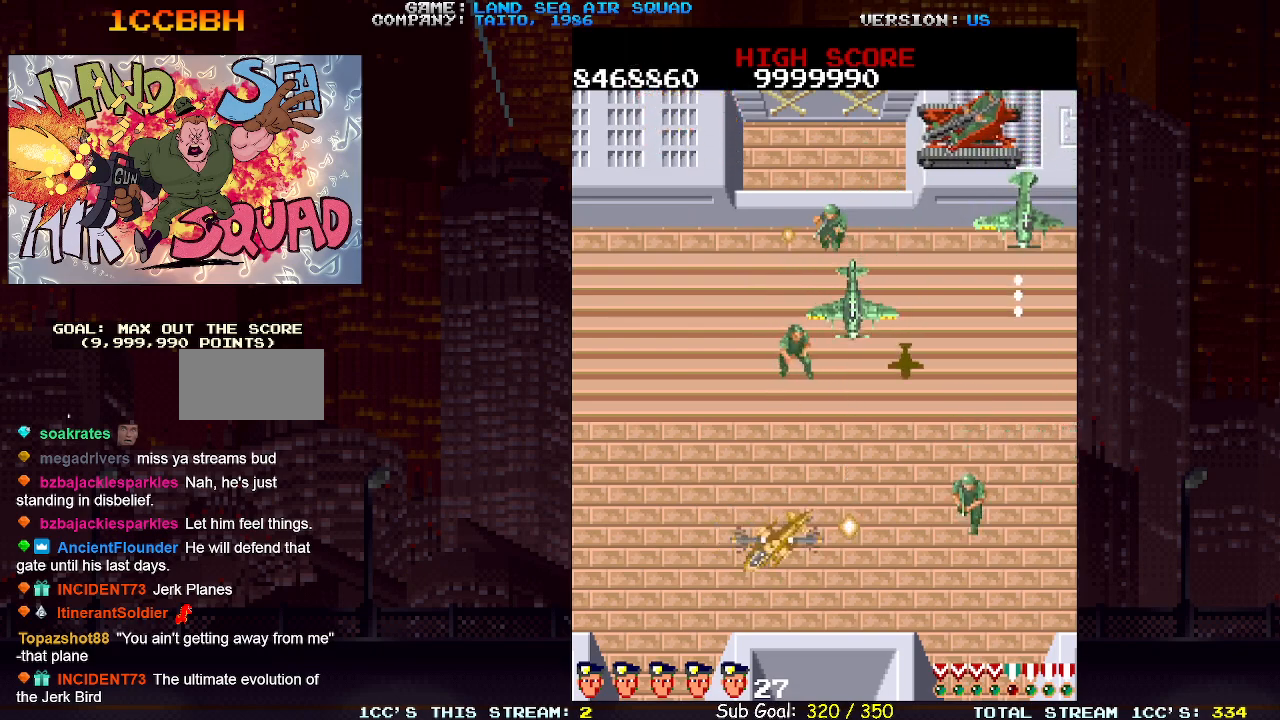
{"buttons": [], "left_stick": "right", "events": [[167, "left_stick", "up-left"], [317, "left_stick", "up-right"], [333, "SQUARE", "down"], [450, "SQUARE", "up"], [483, "left_stick", "right"]]}
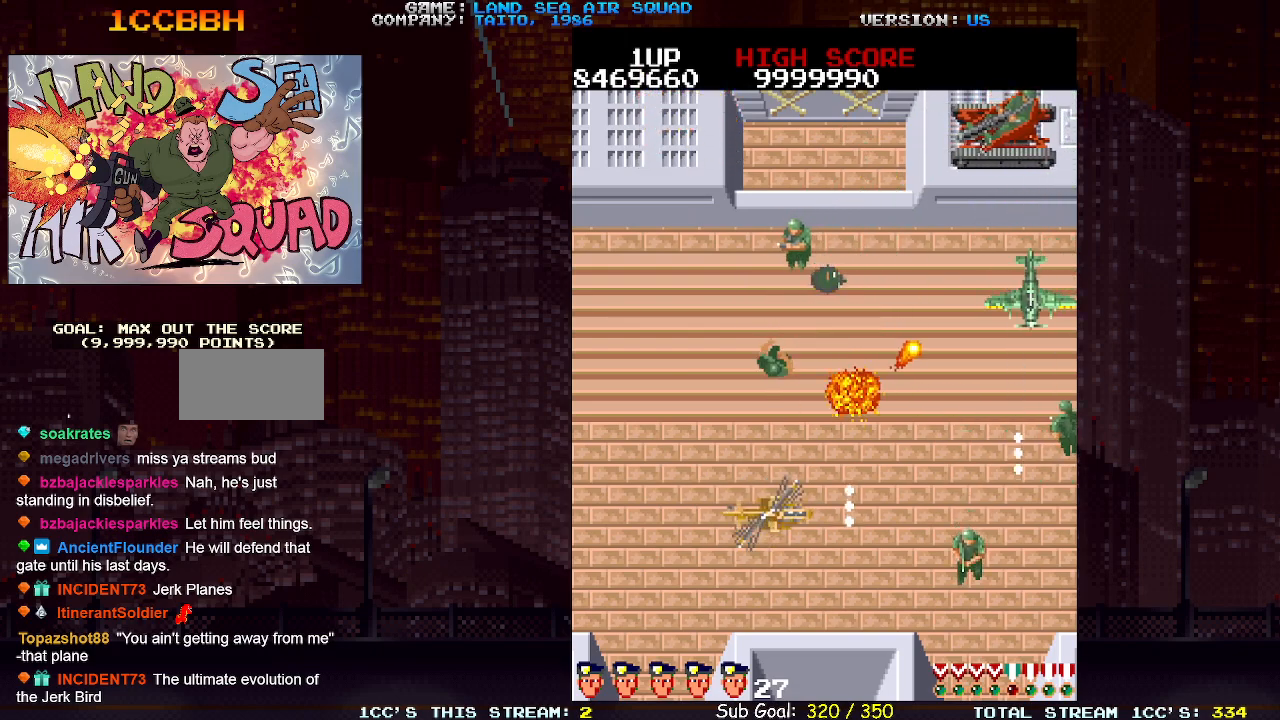
{"buttons": [], "left_stick": "right", "events": []}
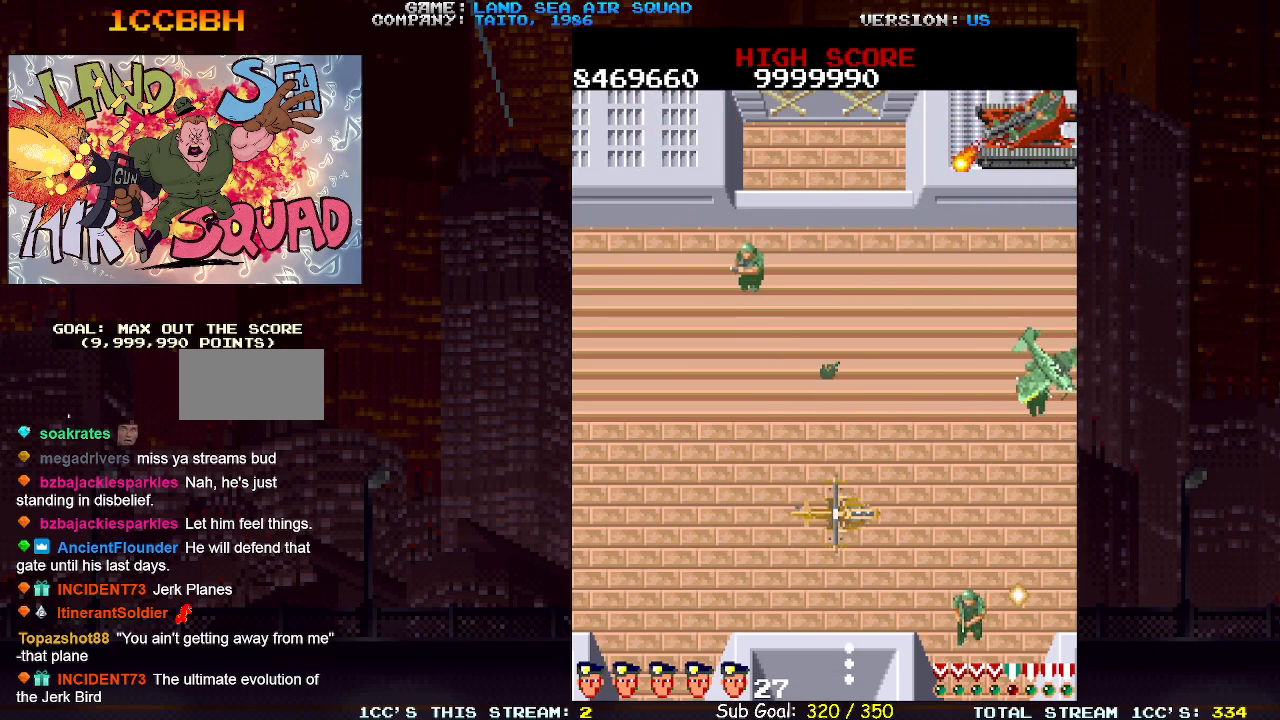
{"buttons": ["SQUARE"], "left_stick": "up-right", "events": [[417, "left_stick", "up-right"], [483, "SQUARE", "down"]]}
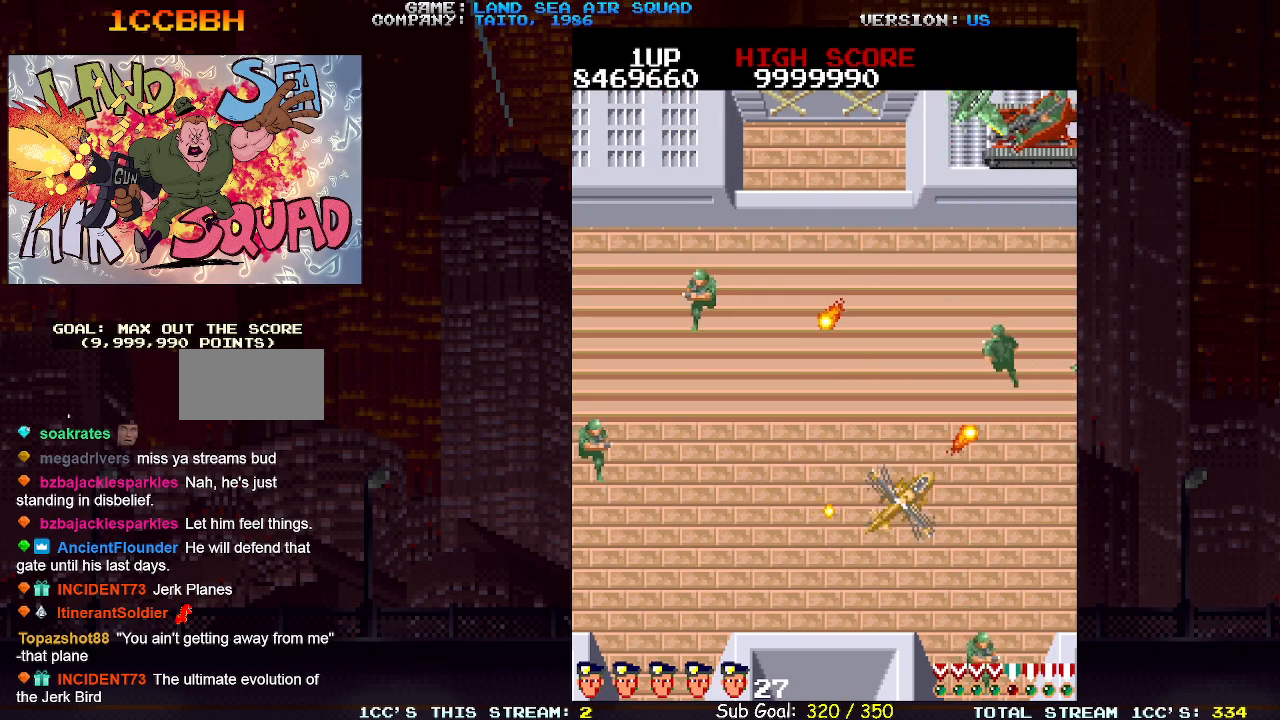
{"buttons": [], "left_stick": "right", "events": [[33, "SQUARE", "up"], [100, "left_stick", "right"]]}
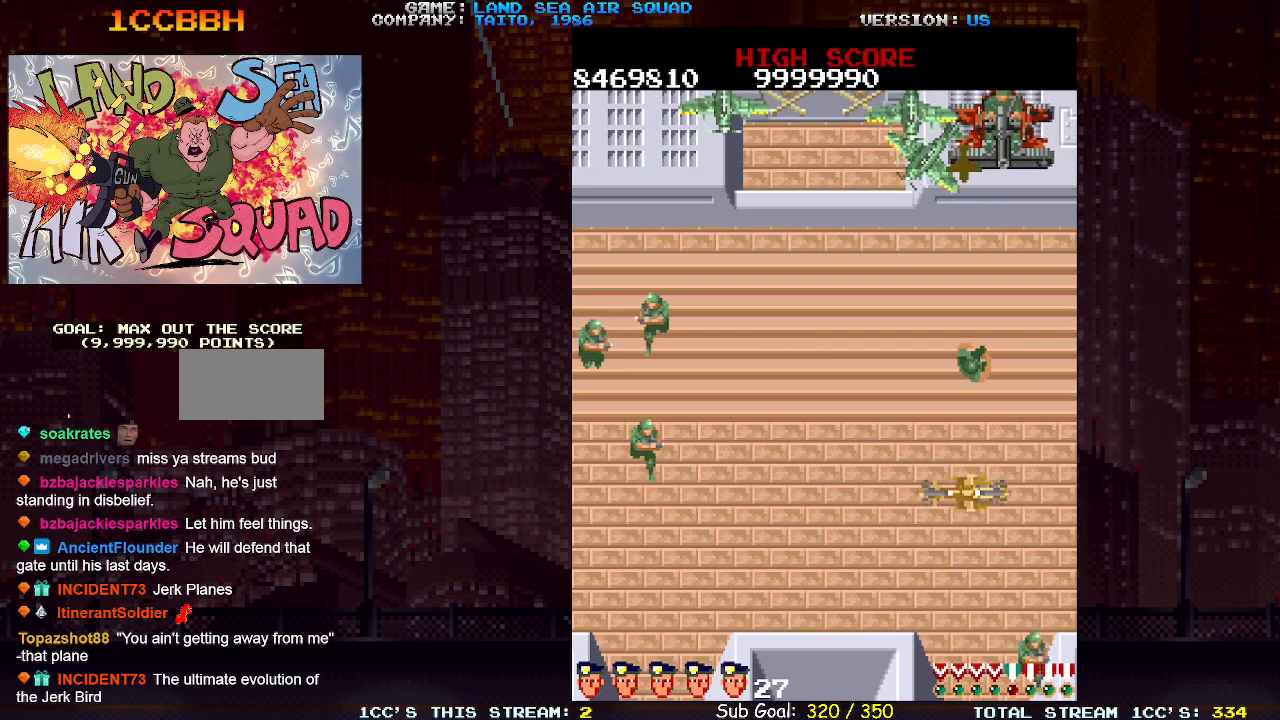
{"buttons": [], "left_stick": "up", "events": [[17, "left_stick", "up-right"], [167, "left_stick", "up"], [233, "SQUARE", "down"], [283, "SQUARE", "up"]]}
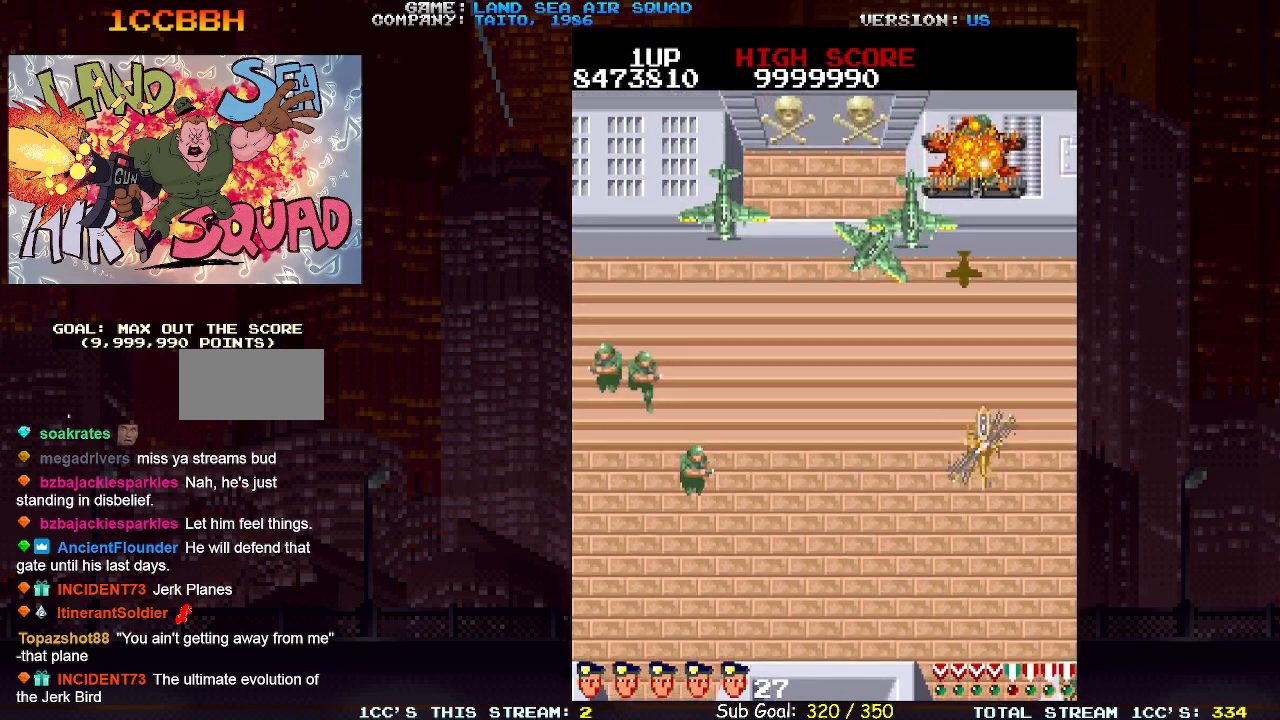
{"buttons": [], "left_stick": "up", "events": [[17, "left_stick", "up-left"], [100, "SQUARE", "down"], [167, "SQUARE", "up"], [367, "left_stick", "up"], [400, "SQUARE", "down"], [467, "SQUARE", "up"]]}
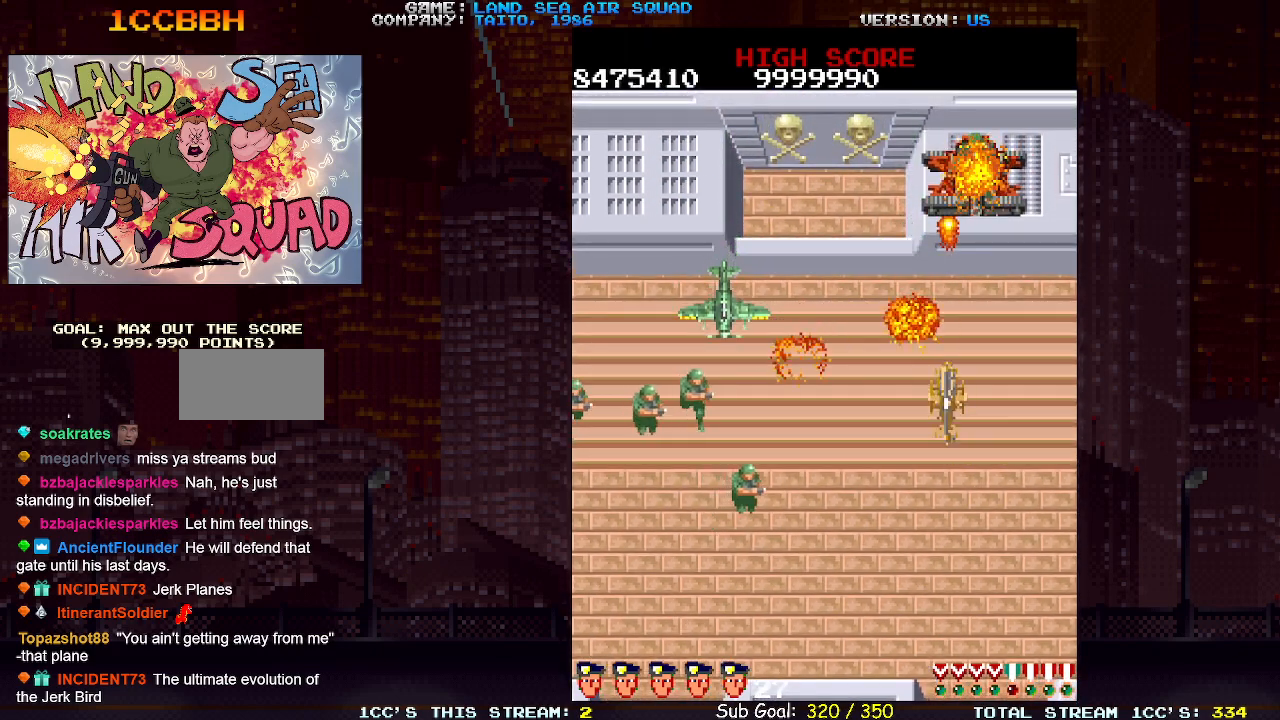
{"buttons": [], "left_stick": "down-left"}
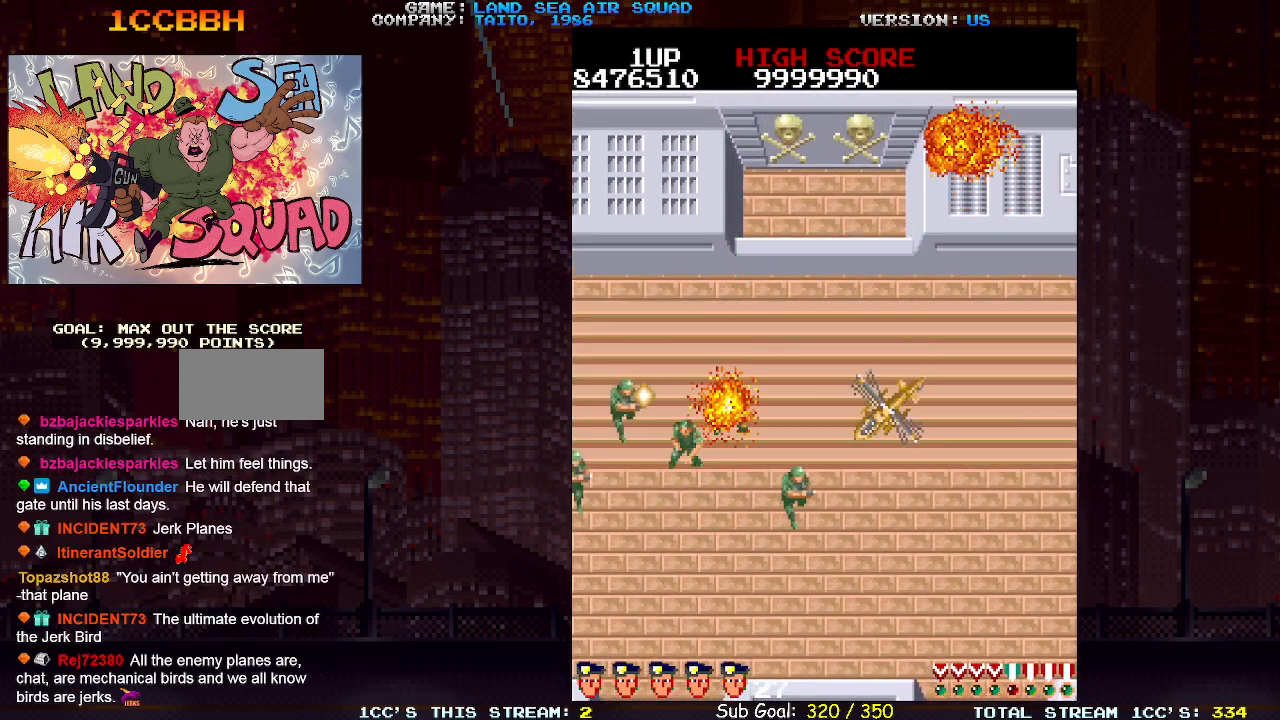
{"buttons": [], "left_stick": "center", "events": [[100, "left_stick", "left"], [183, "SQUARE", "down"], [250, "SQUARE", "up"], [467, "left_stick", "center"]]}
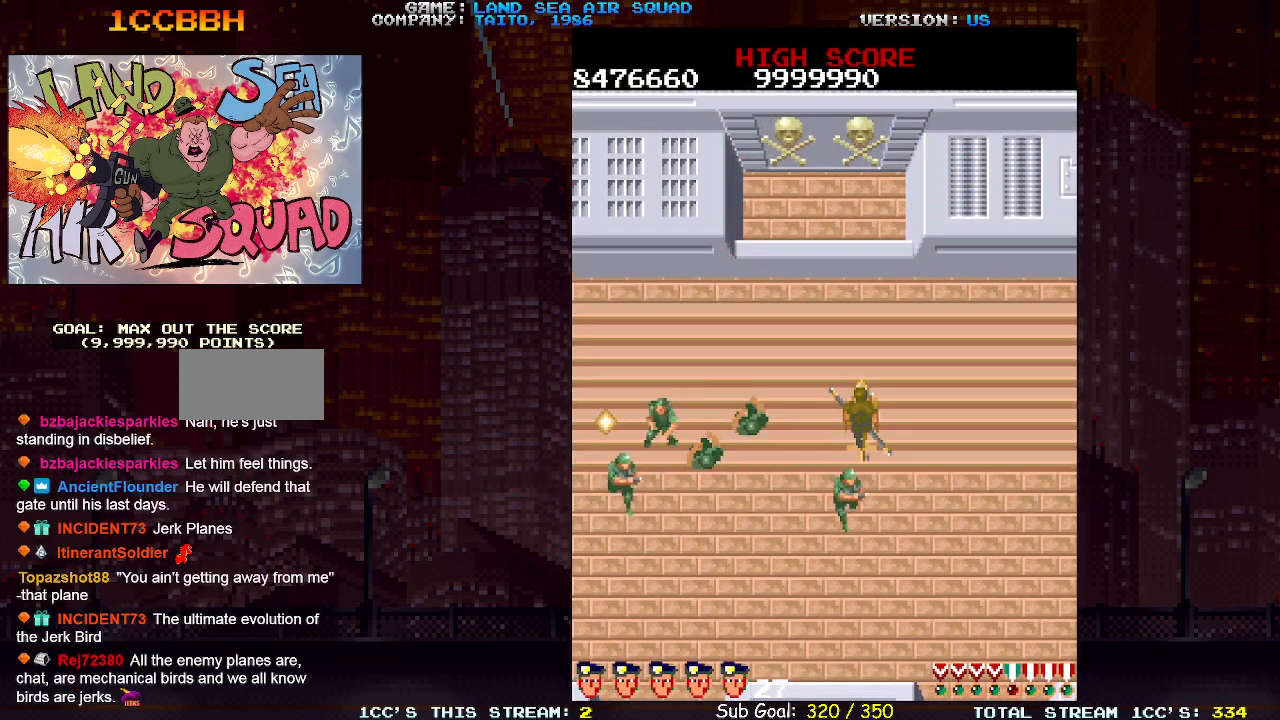
{"buttons": [], "left_stick": "center", "events": []}
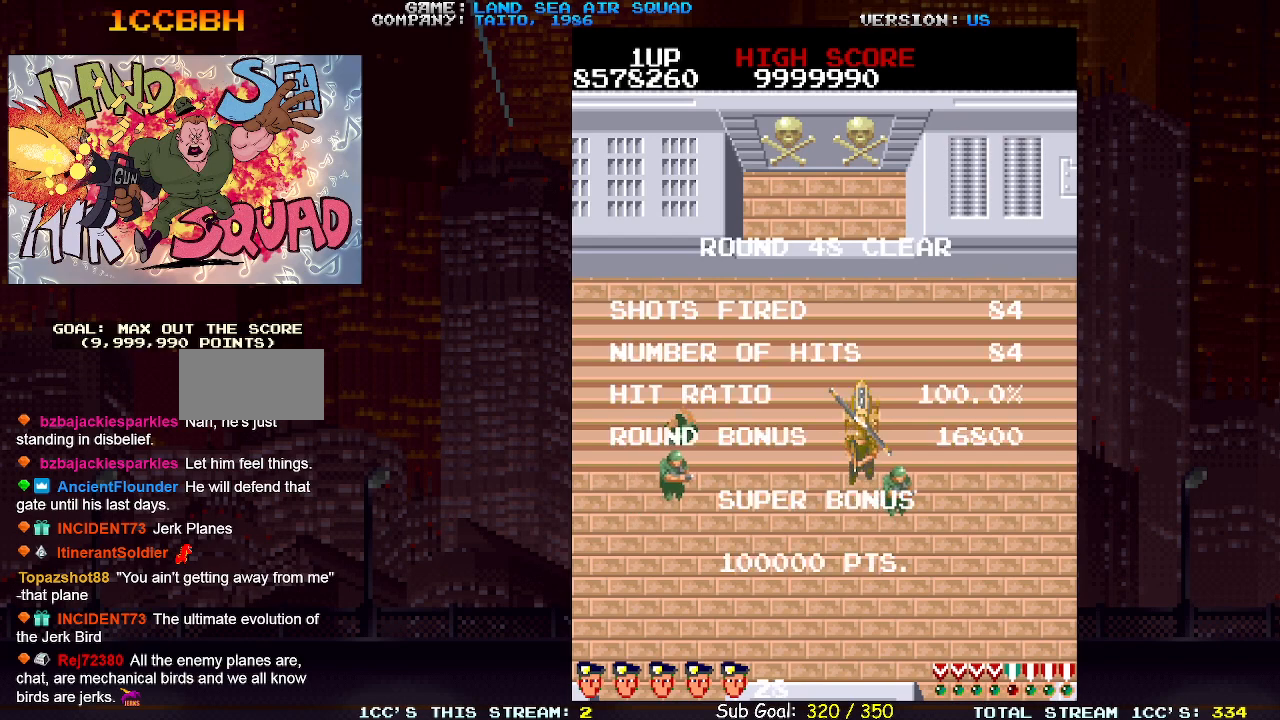
{"buttons": [], "left_stick": "center", "events": [[333, "SQUARE", "down"], [400, "SQUARE", "up"]]}
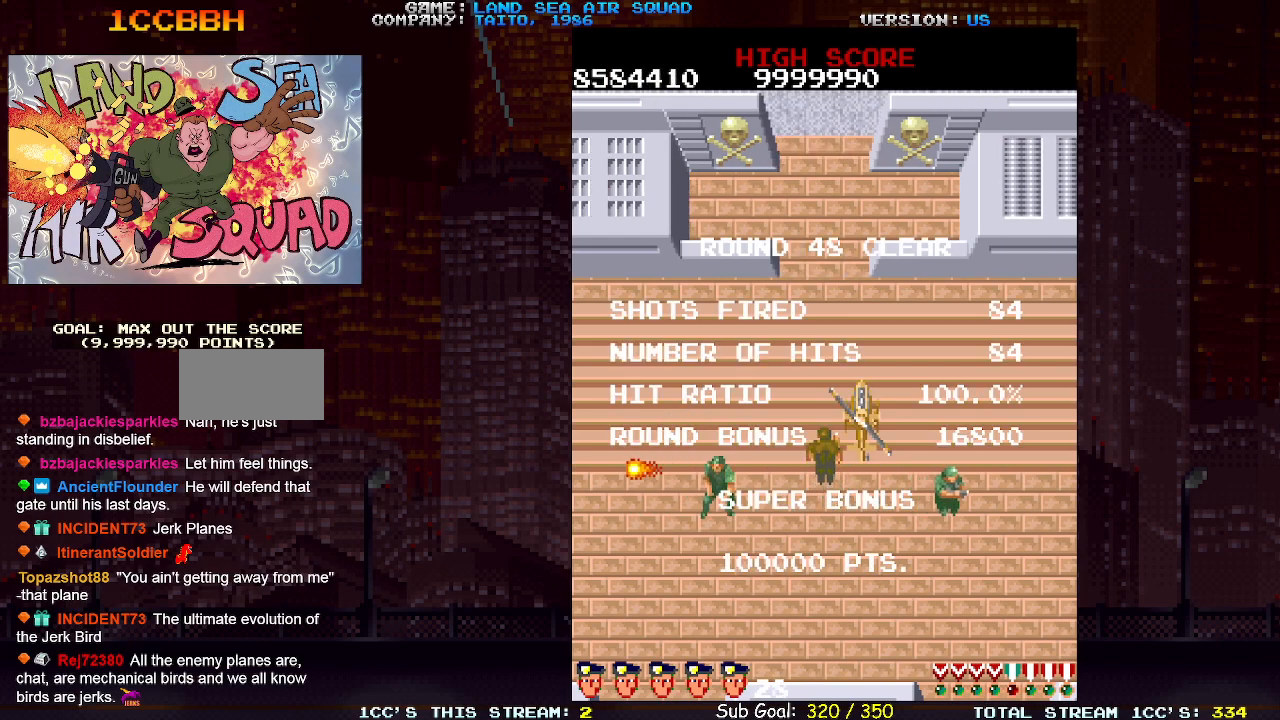
{"buttons": [], "left_stick": "center", "events": []}
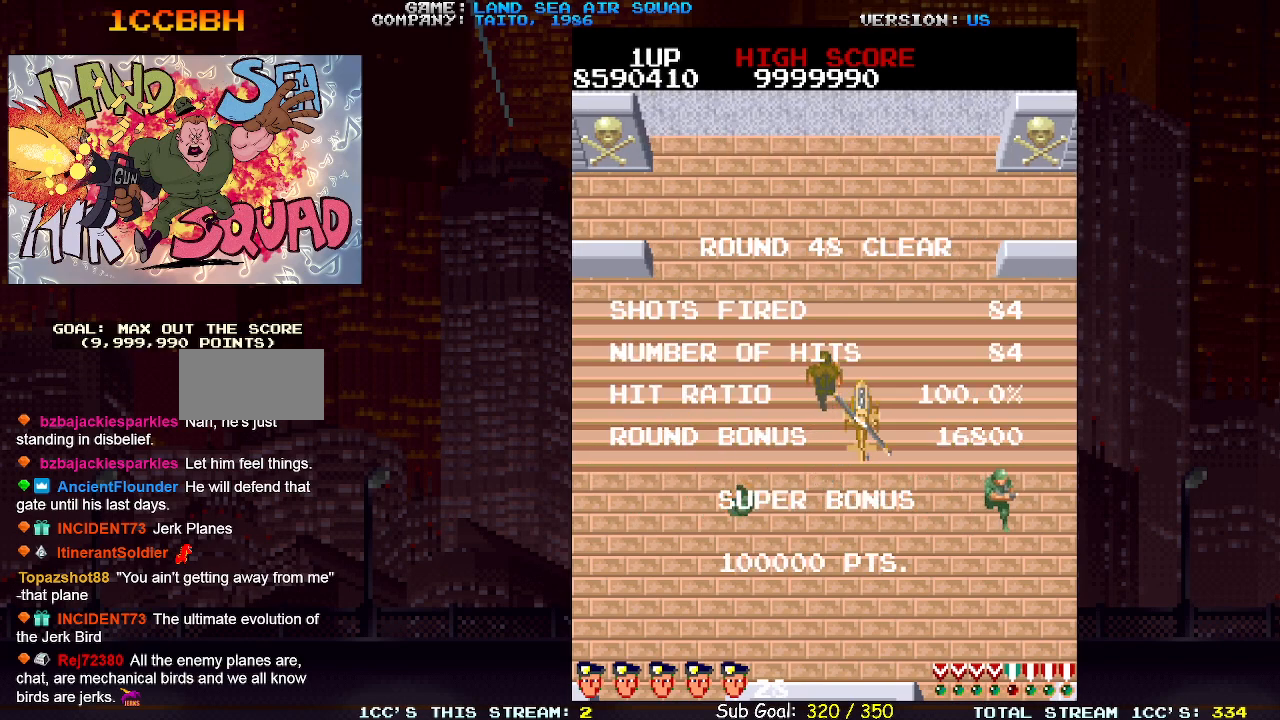
{"buttons": [], "left_stick": "center", "events": []}
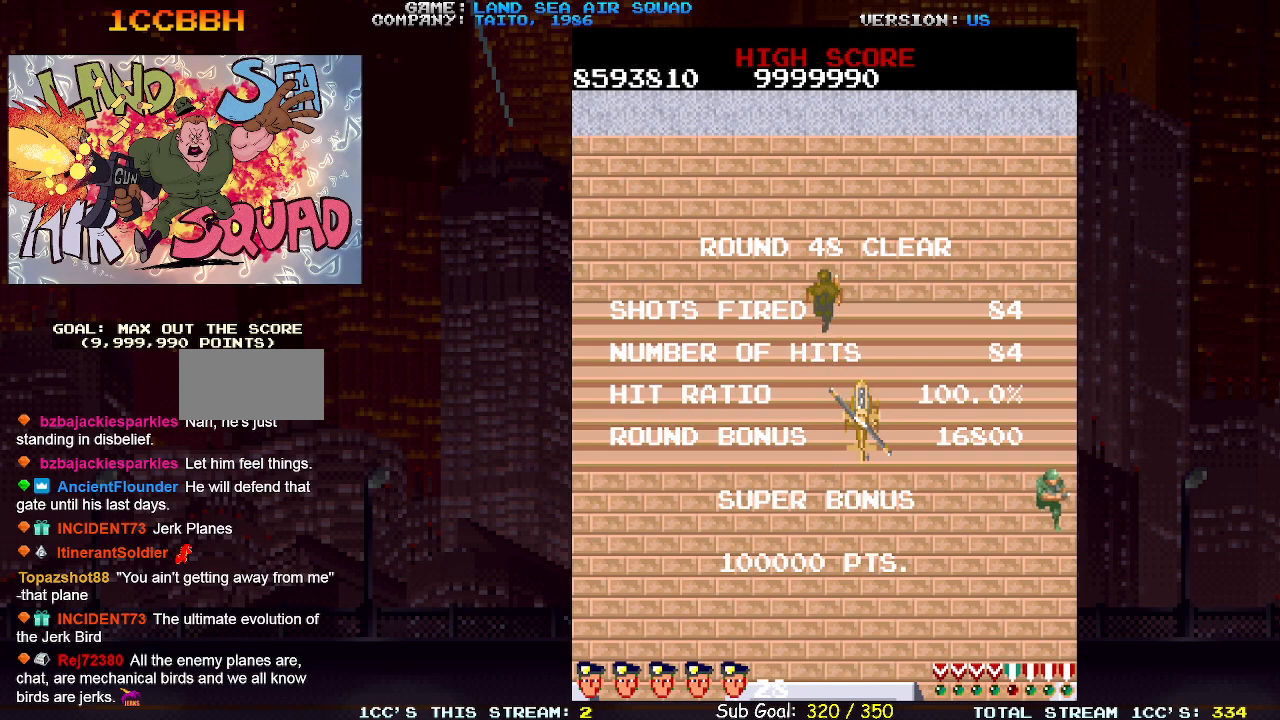
{"buttons": [], "left_stick": "center", "events": []}
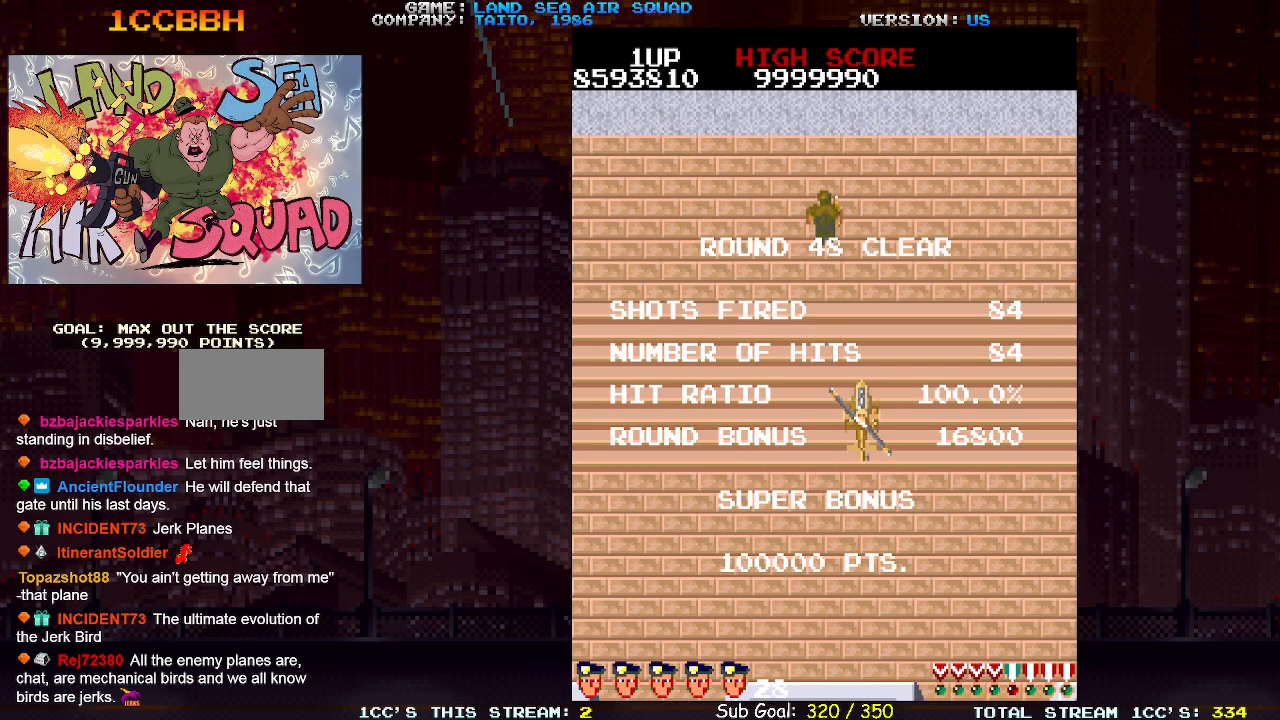
{"buttons": [], "left_stick": "center", "events": []}
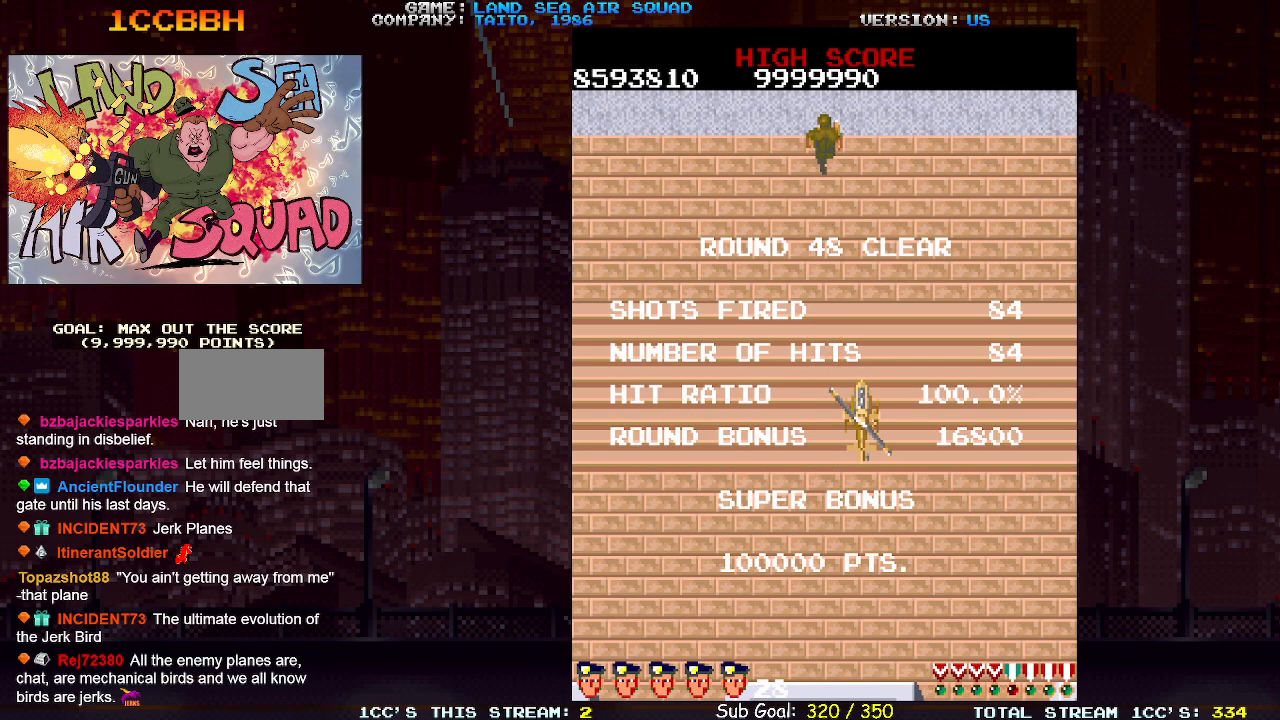
{"buttons": [], "left_stick": "center", "events": []}
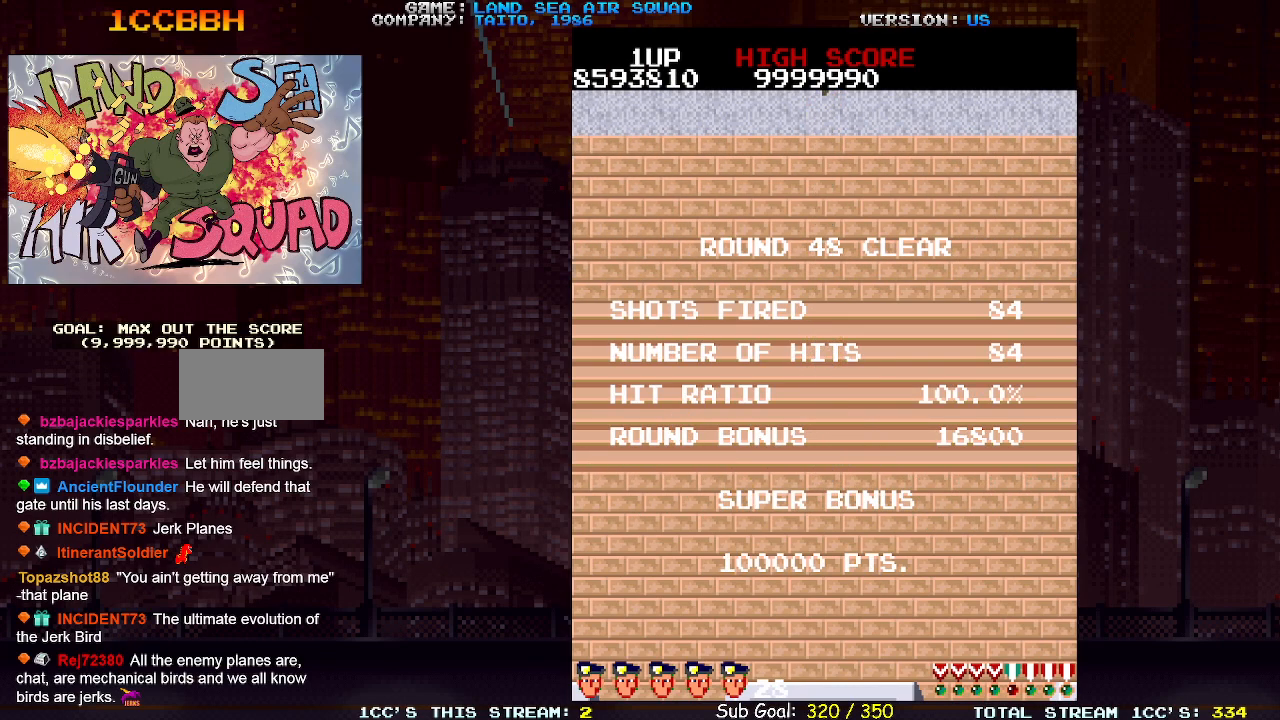
{"buttons": [], "left_stick": "center", "events": []}
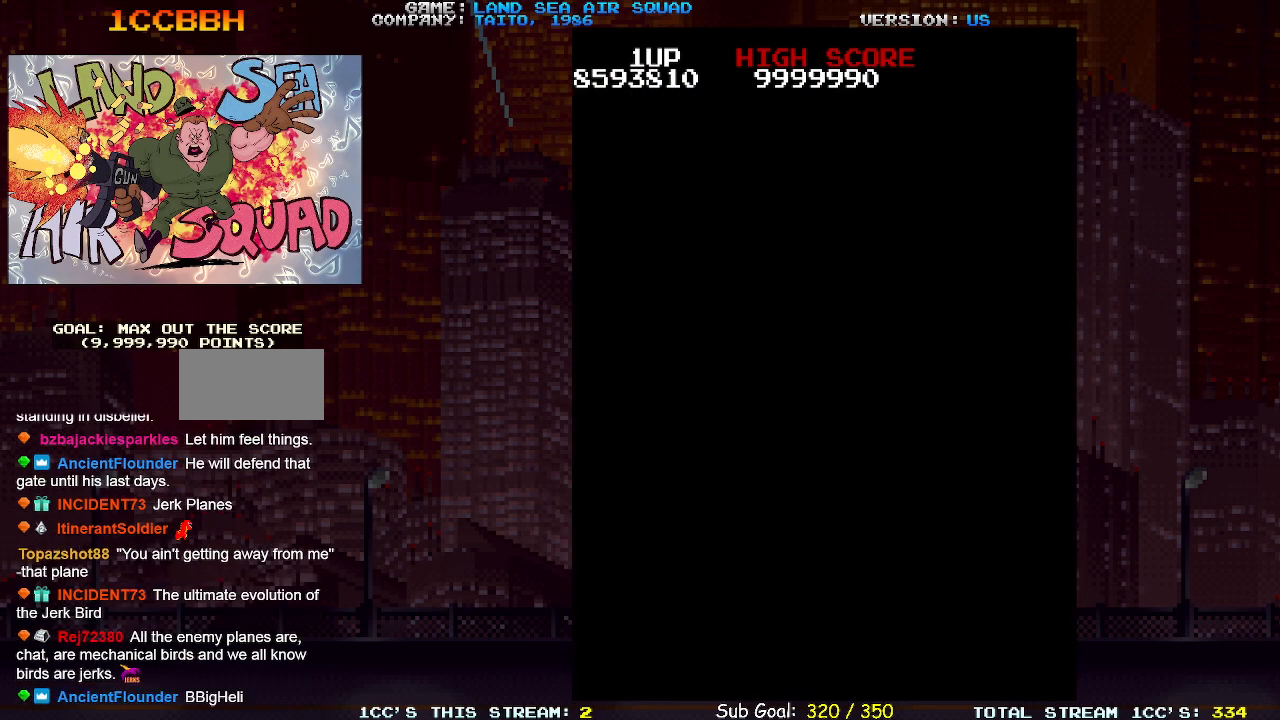
{"buttons": [], "left_stick": "center", "events": []}
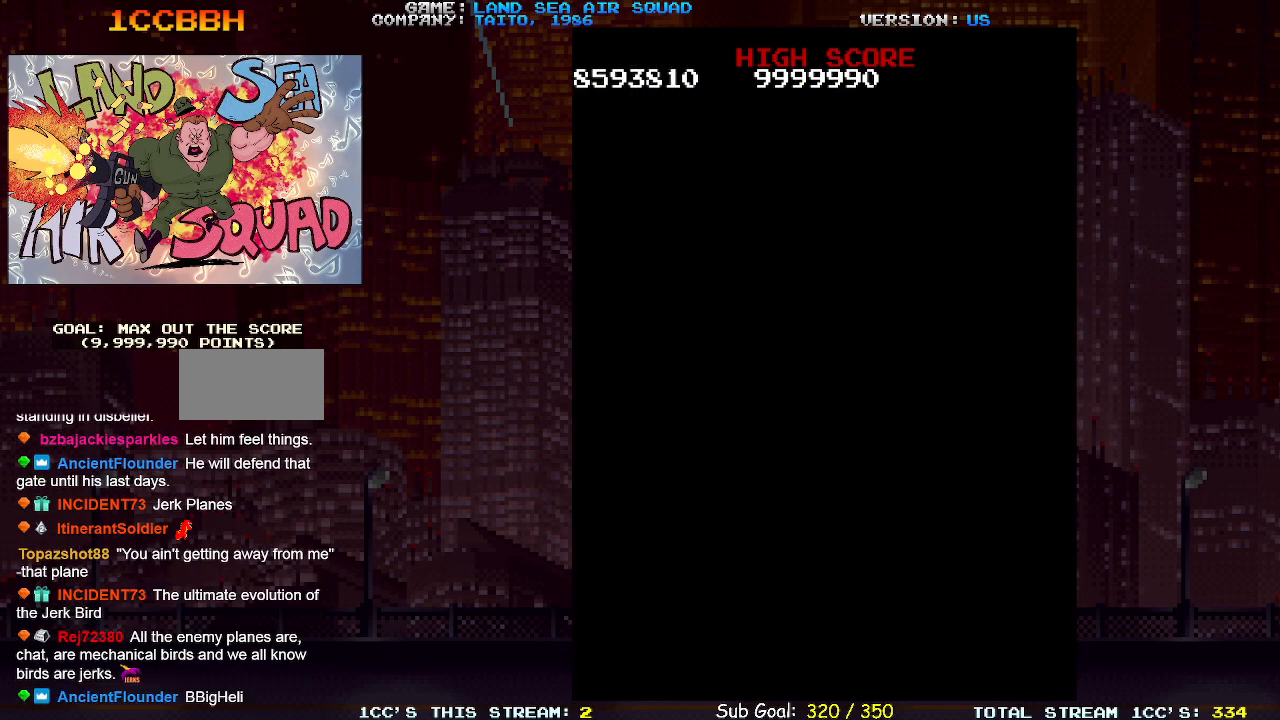
{"buttons": [], "left_stick": "center", "events": []}
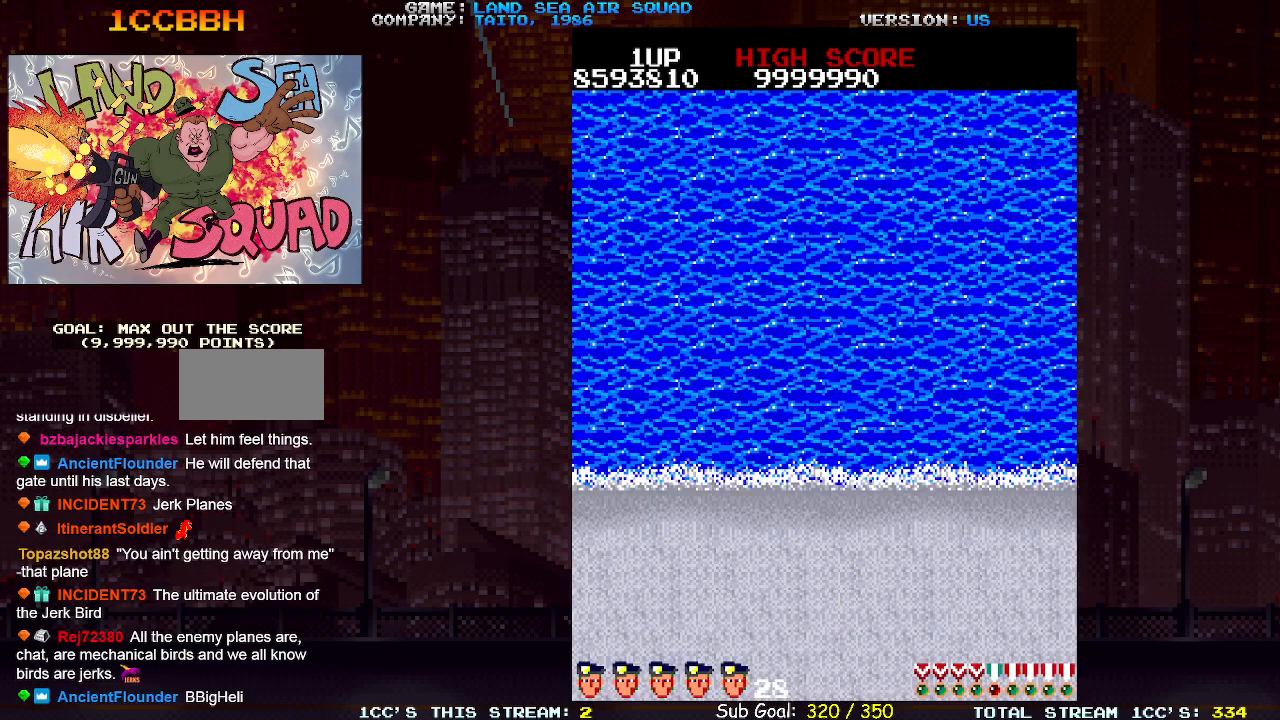
{"buttons": [], "left_stick": "center", "events": []}
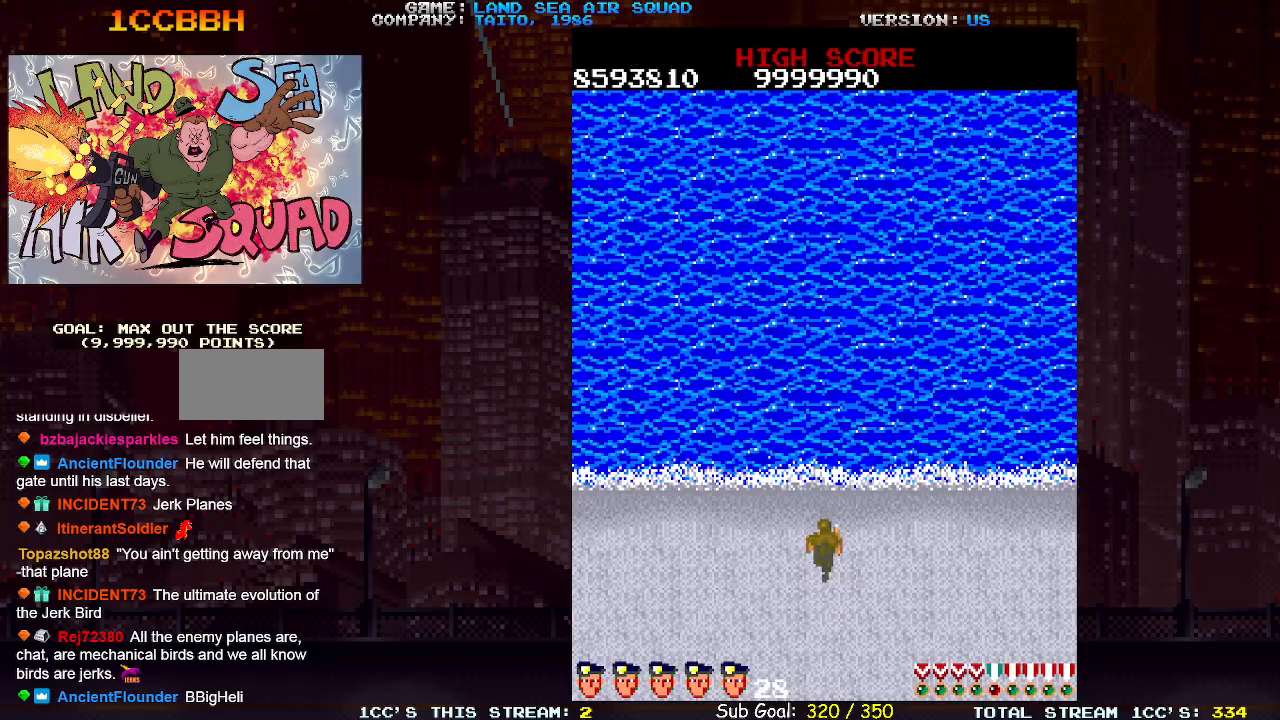
{"buttons": [], "left_stick": "up-right", "events": [[67, "left_stick", "up-right"]]}
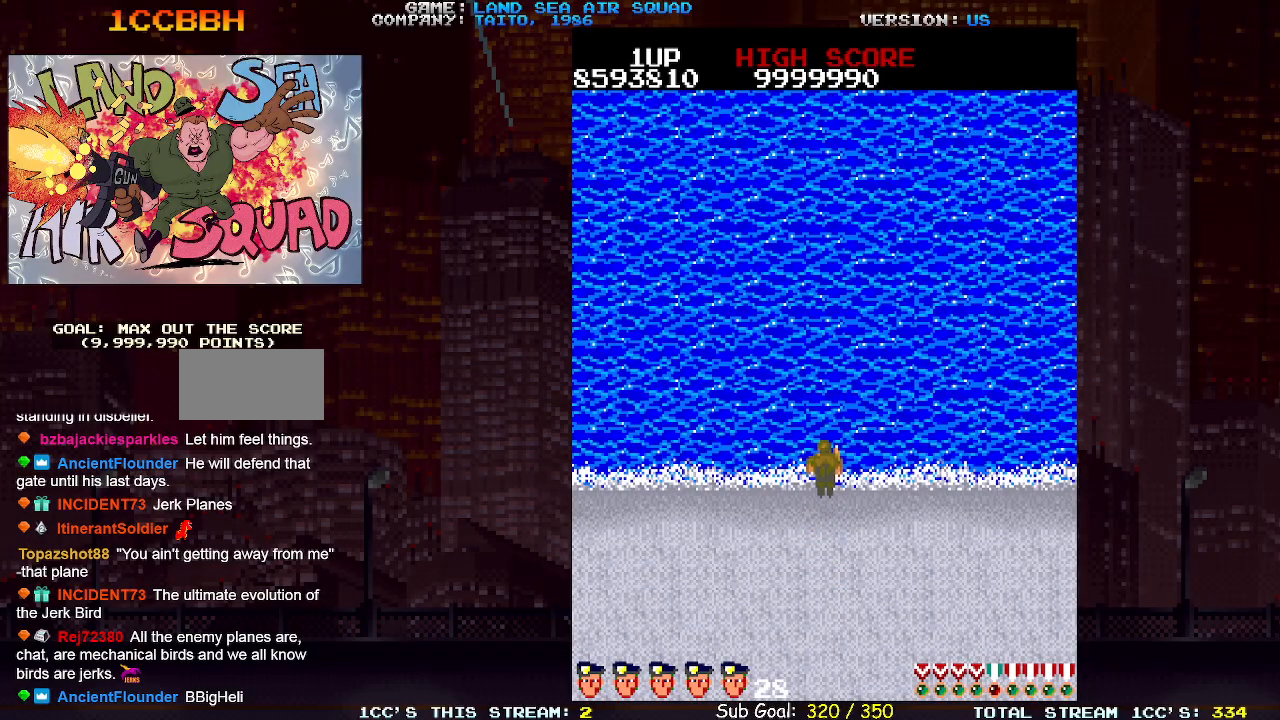
{"buttons": [], "left_stick": "up-right", "events": []}
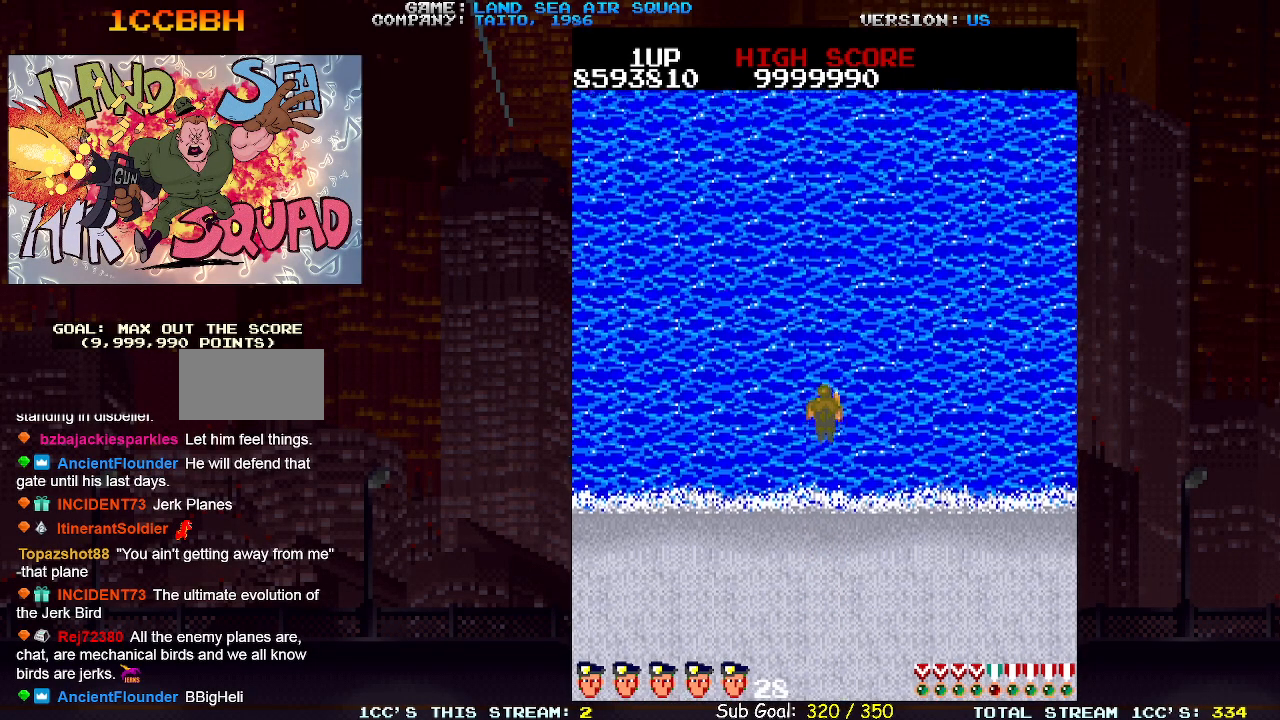
{"buttons": [], "left_stick": "up-right", "events": []}
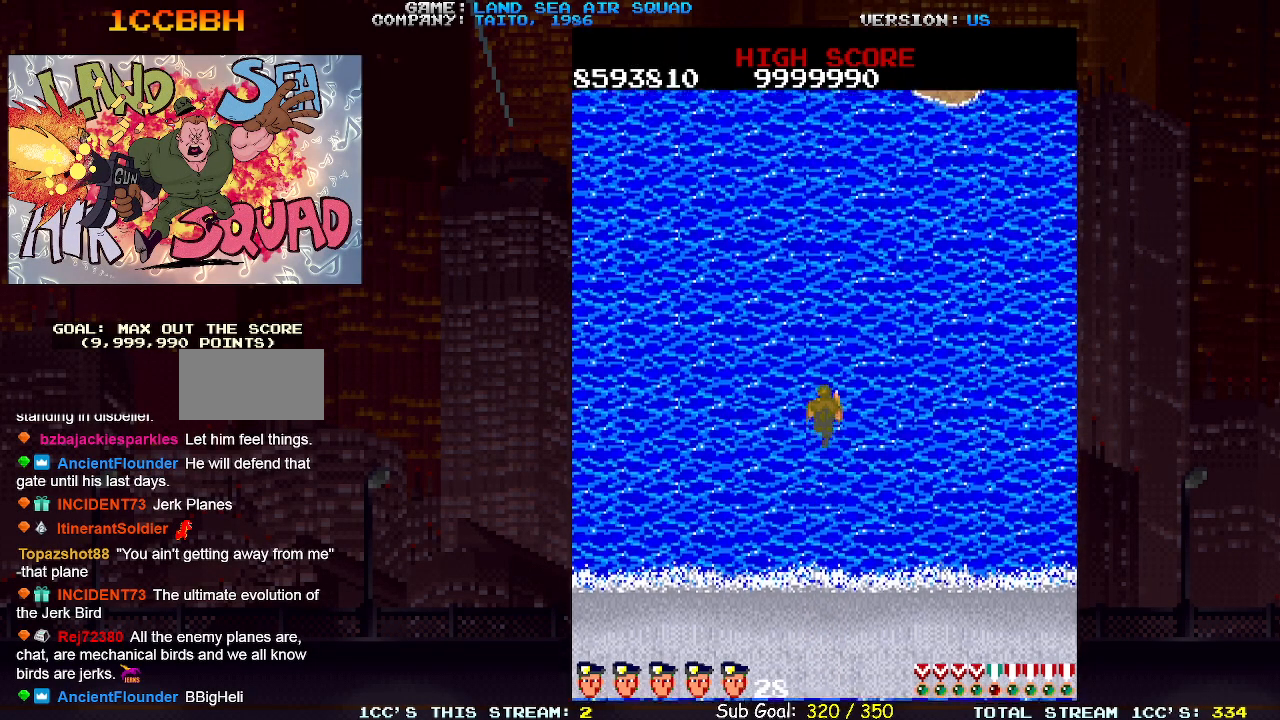
{"buttons": [], "left_stick": "up-right", "events": []}
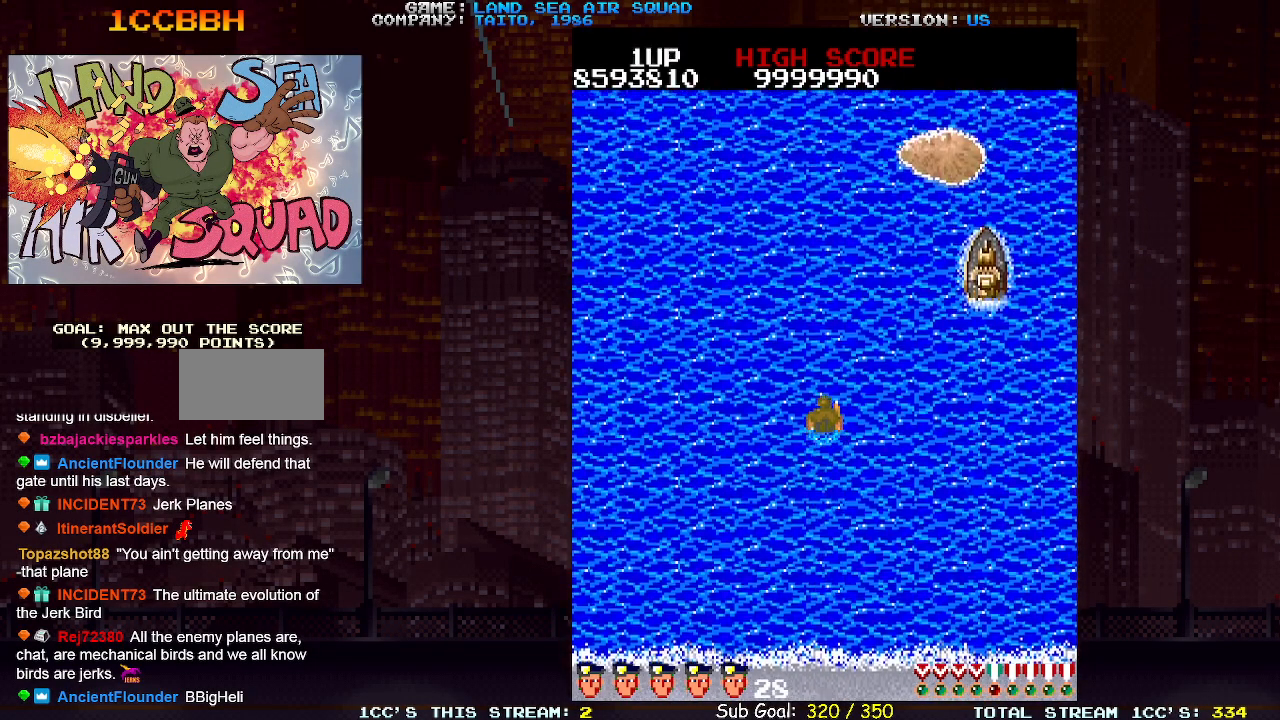
{"buttons": [], "left_stick": "up-right", "events": []}
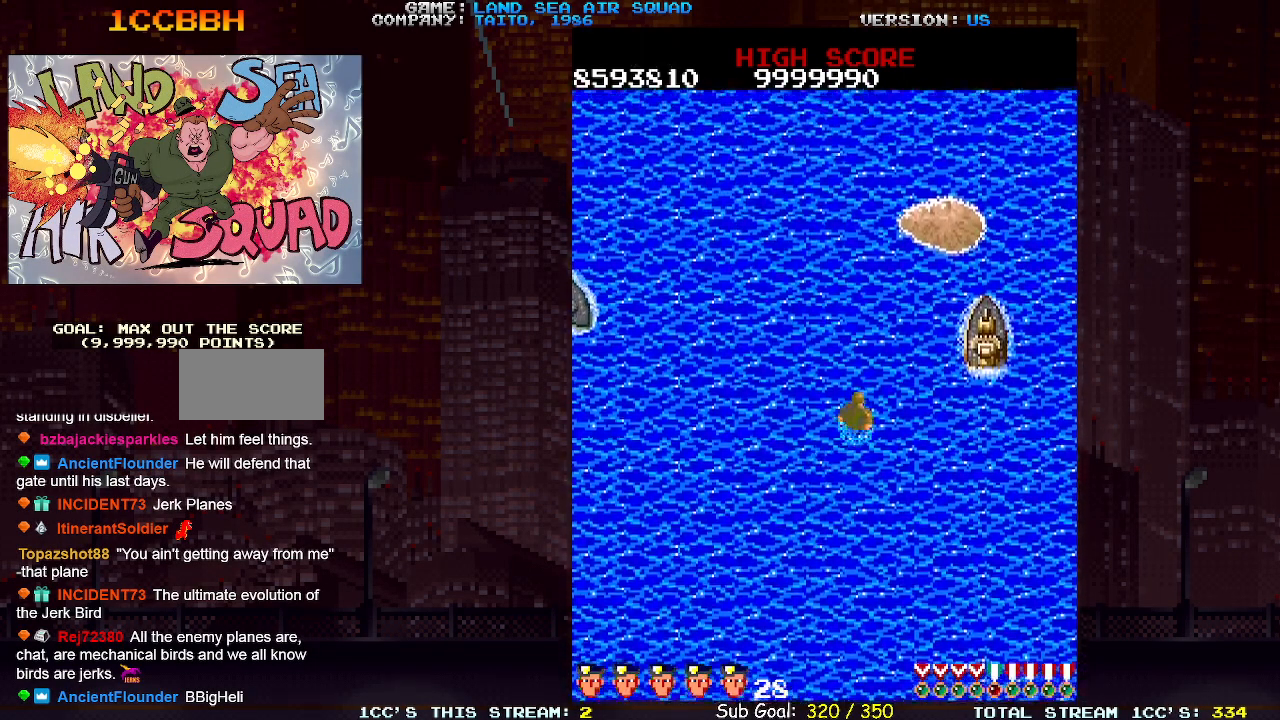
{"buttons": [], "left_stick": "right", "events": [[283, "left_stick", "right"]]}
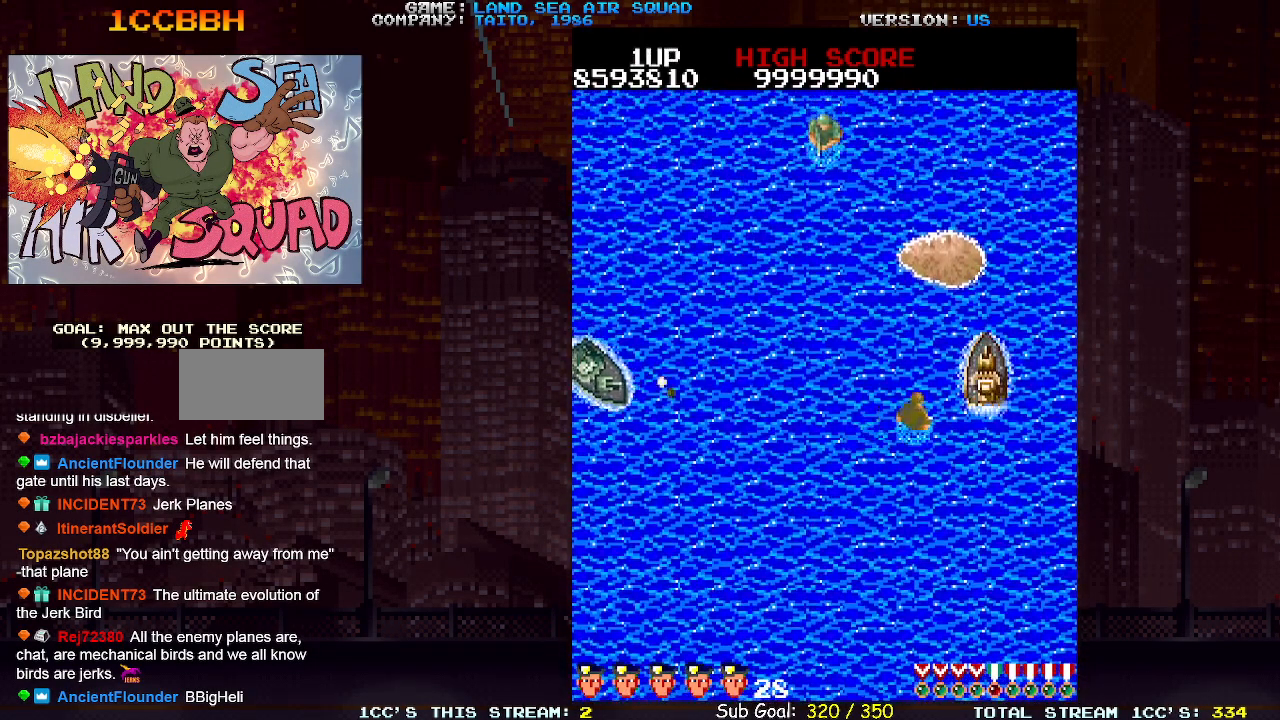
{"buttons": [], "left_stick": "left", "events": [[167, "left_stick", "up-right"], [283, "TRIANGLE", "down"], [300, "left_stick", "up-left"], [350, "TRIANGLE", "up"], [483, "left_stick", "left"]]}